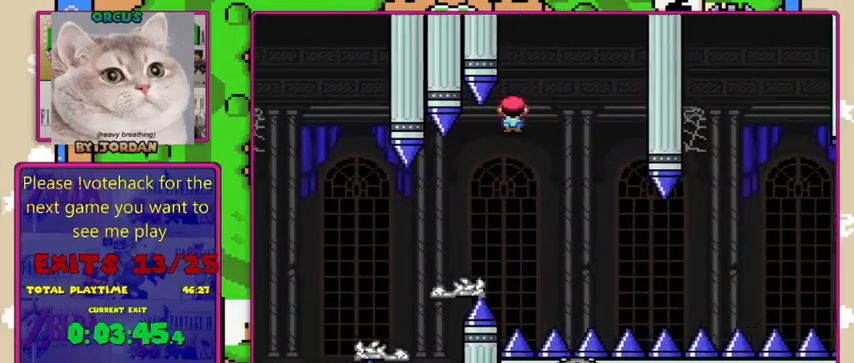
Gameplay with a controller (Nintendo layout); each line is a JSON object with the inputs held at the frame after it. "events" lists button and stick changes between this image and that frame as [ms after this image, input, new state], when the widget could be followed in between. Not read: L1 L3 R1 R3.
{"buttons": ["X", "DPAD_RIGHT"], "events": [[100, "A", "down"], [267, "DPAD_RIGHT", "up"], [300, "A", "up"], [333, "DPAD_LEFT", "down"], [400, "DPAD_UP", "down"], [433, "DPAD_LEFT", "up"], [433, "DPAD_RIGHT", "down"], [433, "DPAD_UP", "up"]]}
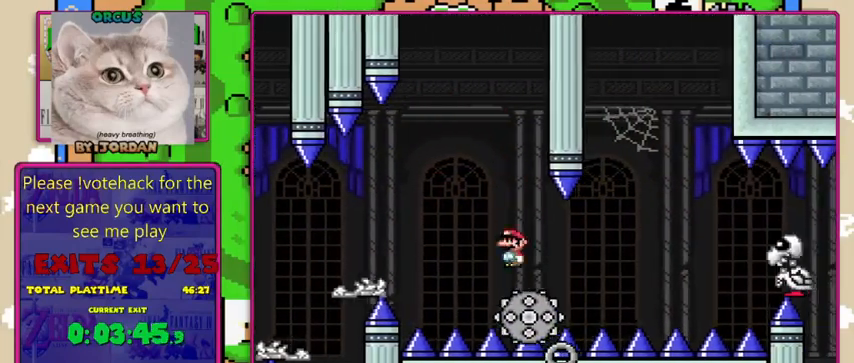
{"buttons": ["X"], "events": [[233, "DPAD_RIGHT", "up"]]}
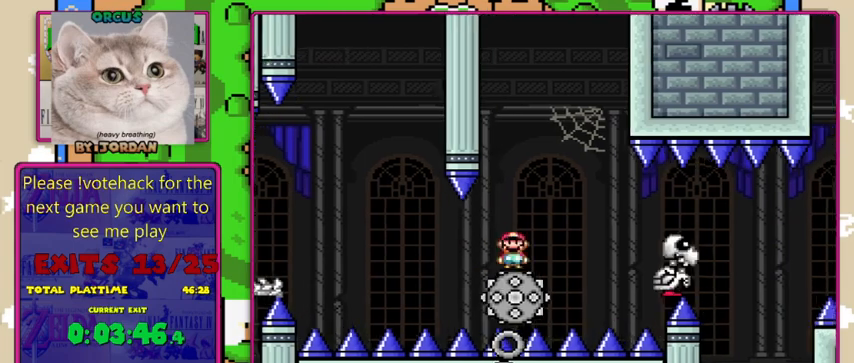
{"buttons": ["A", "X"], "events": [[133, "A", "down"], [167, "DPAD_LEFT", "down"], [300, "DPAD_LEFT", "up"], [367, "DPAD_RIGHT", "down"], [500, "DPAD_RIGHT", "up"]]}
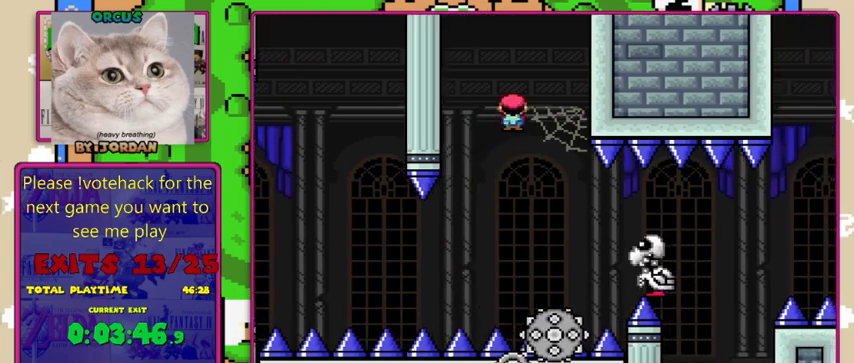
{"buttons": ["X", "DPAD_RIGHT"], "events": [[133, "DPAD_RIGHT", "down"], [267, "A", "up"], [267, "DPAD_RIGHT", "up"], [367, "DPAD_RIGHT", "down"]]}
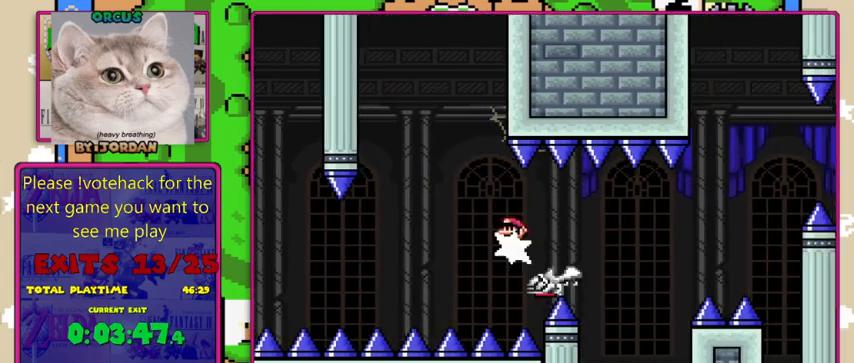
{"buttons": ["X", "DPAD_LEFT"], "events": [[133, "A", "down"], [300, "DPAD_RIGHT", "up"], [367, "DPAD_LEFT", "down"], [400, "A", "up"]]}
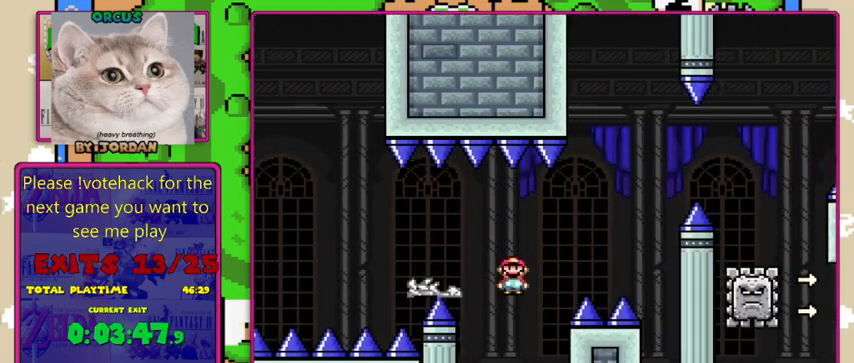
{"buttons": ["A", "X"], "events": [[33, "DPAD_LEFT", "up"], [300, "A", "down"]]}
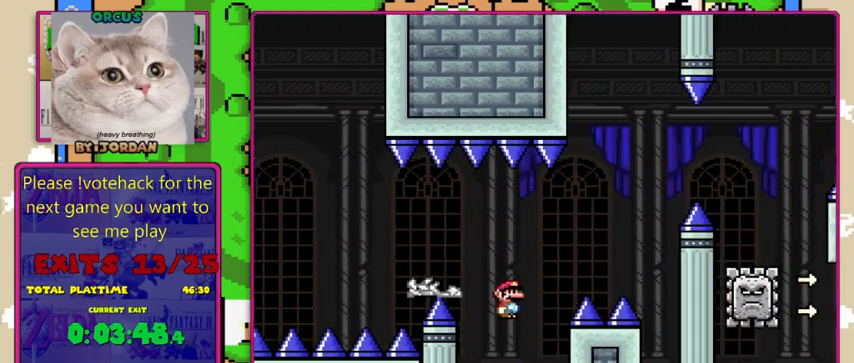
{"buttons": ["A", "X"], "events": [[133, "A", "up"], [467, "A", "down"]]}
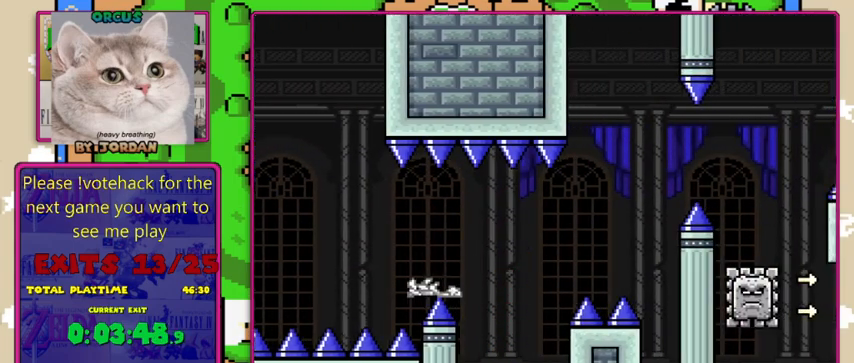
{"buttons": ["A", "X", "DPAD_RIGHT"], "events": [[400, "DPAD_RIGHT", "down"]]}
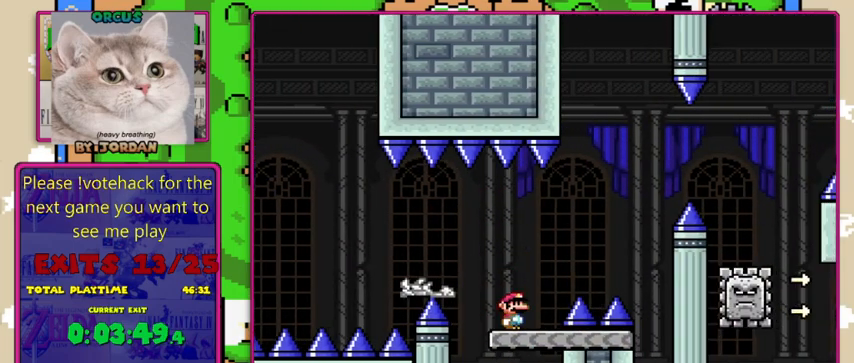
{"buttons": ["A", "X", "DPAD_RIGHT"], "events": [[267, "A", "up"], [400, "A", "down"]]}
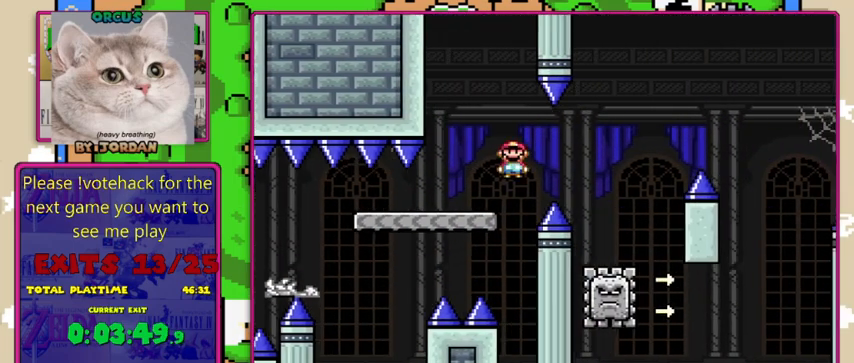
{"buttons": ["A", "X", "DPAD_LEFT"], "events": [[33, "A", "up"], [233, "A", "down"], [367, "DPAD_RIGHT", "up"], [433, "DPAD_LEFT", "down"]]}
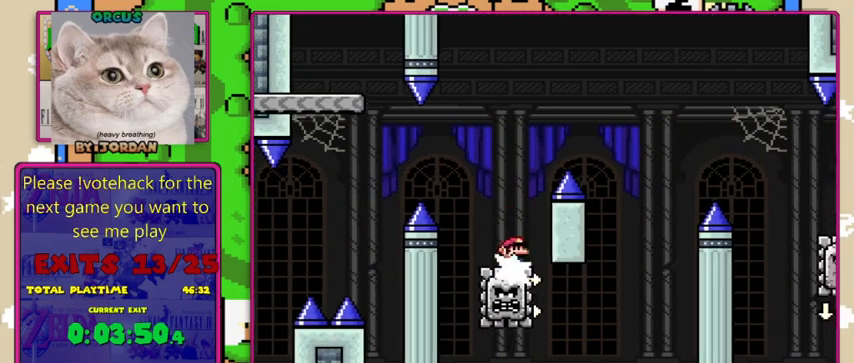
{"buttons": ["A", "X", "DPAD_RIGHT"], "events": [[100, "DPAD_LEFT", "up"], [167, "DPAD_RIGHT", "down"]]}
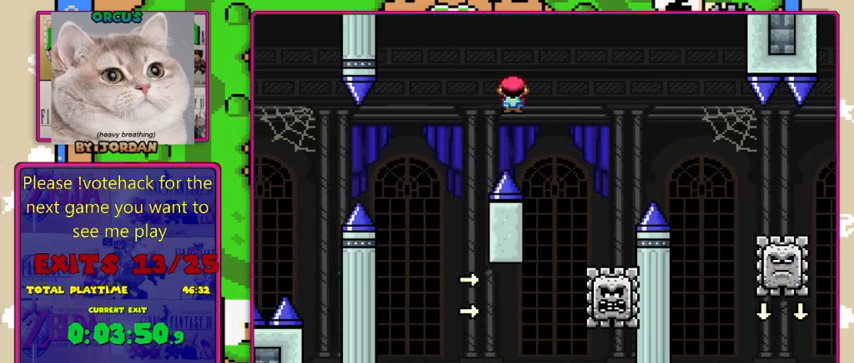
{"buttons": ["A", "X", "DPAD_RIGHT"], "events": [[33, "A", "up"], [200, "A", "down"], [200, "DPAD_RIGHT", "up"], [267, "DPAD_LEFT", "down"], [433, "DPAD_LEFT", "up"], [467, "DPAD_RIGHT", "down"]]}
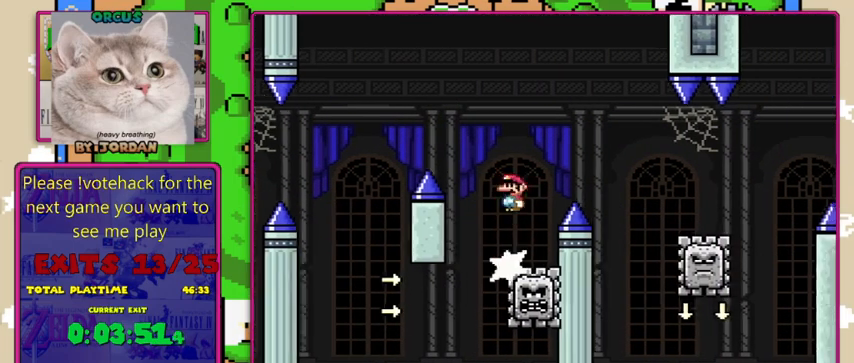
{"buttons": ["X", "DPAD_RIGHT"], "events": [[67, "DPAD_RIGHT", "up"], [233, "DPAD_RIGHT", "down"], [333, "A", "up"]]}
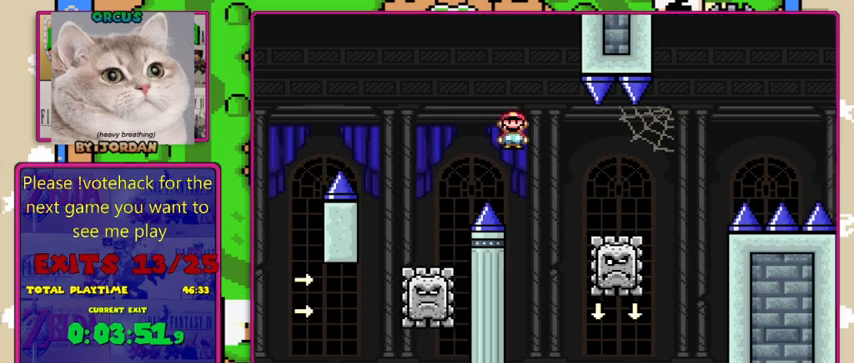
{"buttons": ["A", "X", "DPAD_RIGHT"], "events": [[167, "A", "down"]]}
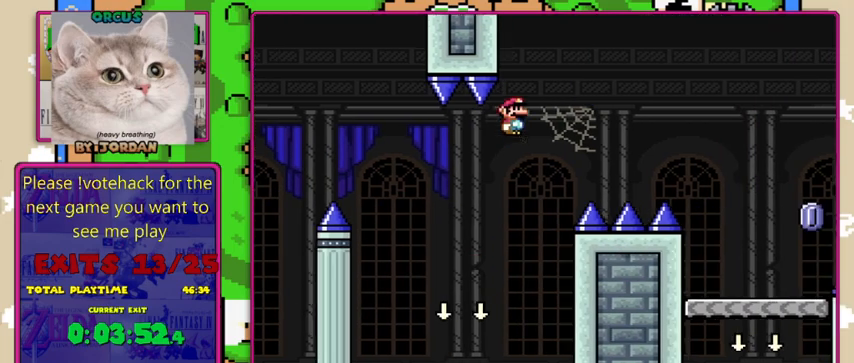
{"buttons": ["A", "X", "DPAD_RIGHT"], "events": []}
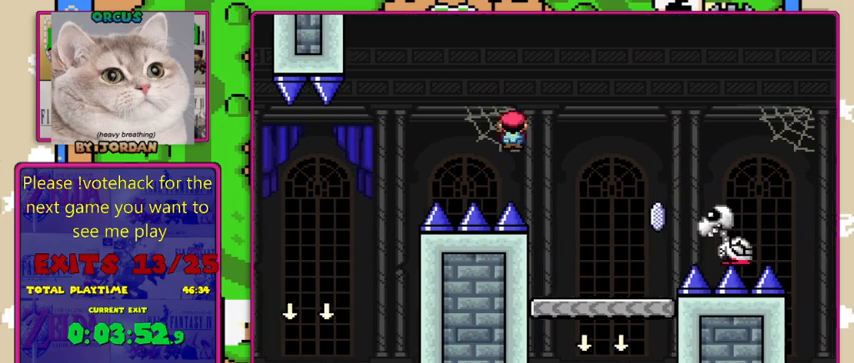
{"buttons": ["A", "X", "DPAD_RIGHT"], "events": [[200, "A", "up"], [300, "DPAD_RIGHT", "up"], [333, "DPAD_LEFT", "down"], [433, "A", "down"], [433, "DPAD_LEFT", "up"], [467, "DPAD_RIGHT", "down"]]}
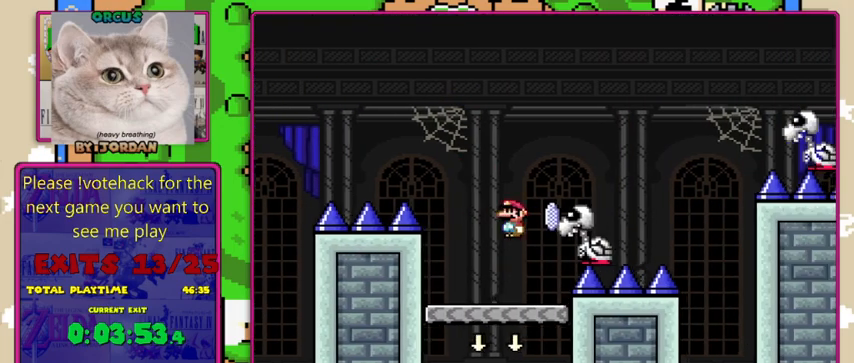
{"buttons": ["A", "X", "DPAD_UP", "DPAD_LEFT"], "events": [[200, "DPAD_RIGHT", "up"], [467, "DPAD_LEFT", "down"], [500, "DPAD_UP", "down"]]}
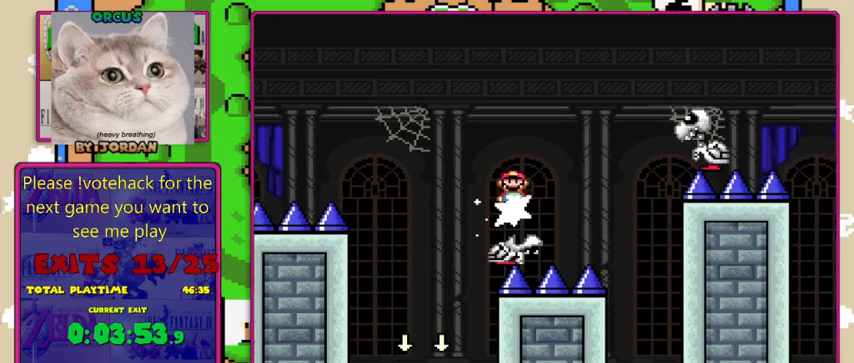
{"buttons": ["A", "X", "DPAD_RIGHT"], "events": [[67, "DPAD_LEFT", "up"], [67, "DPAD_RIGHT", "down"], [67, "DPAD_UP", "up"]]}
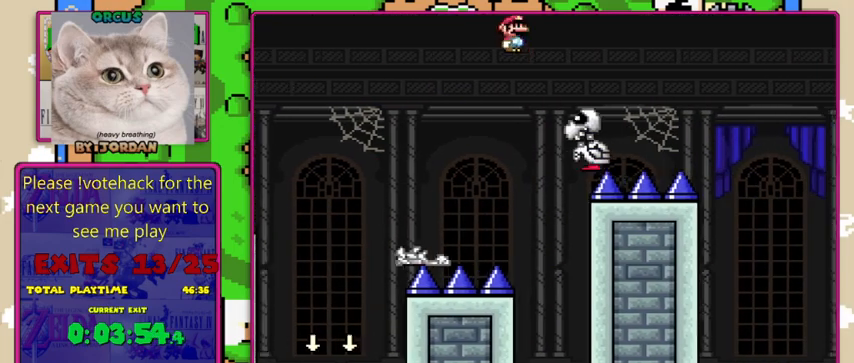
{"buttons": ["A", "X", "DPAD_RIGHT"], "events": []}
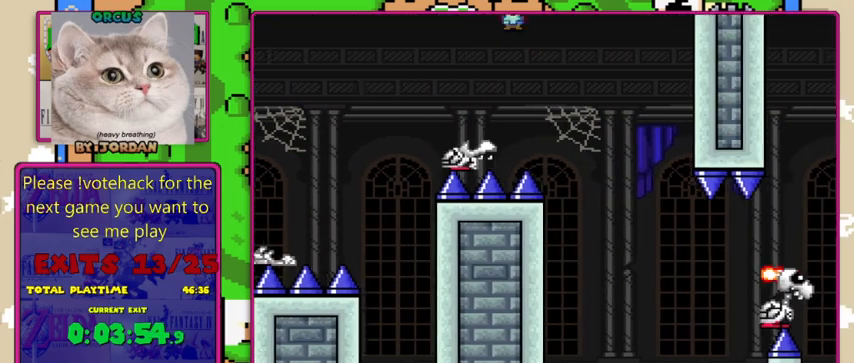
{"buttons": ["X", "DPAD_RIGHT"], "events": [[167, "DPAD_RIGHT", "up"], [233, "DPAD_LEFT", "down"], [300, "A", "up"], [367, "DPAD_LEFT", "up"], [467, "DPAD_RIGHT", "down"]]}
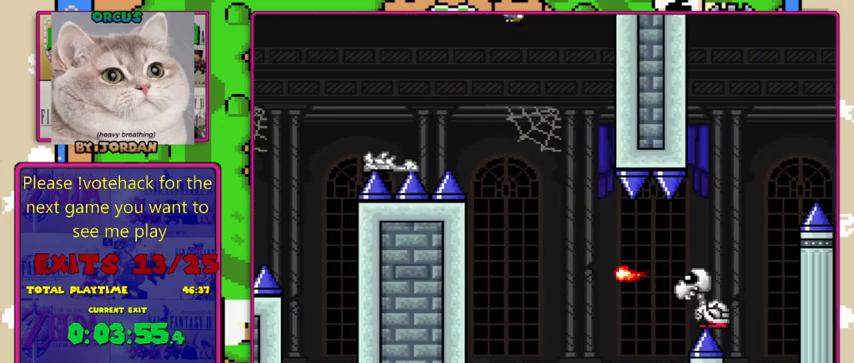
{"buttons": ["X", "DPAD_RIGHT"], "events": [[67, "DPAD_RIGHT", "up"], [300, "DPAD_RIGHT", "down"], [433, "DPAD_RIGHT", "up"], [500, "DPAD_RIGHT", "down"]]}
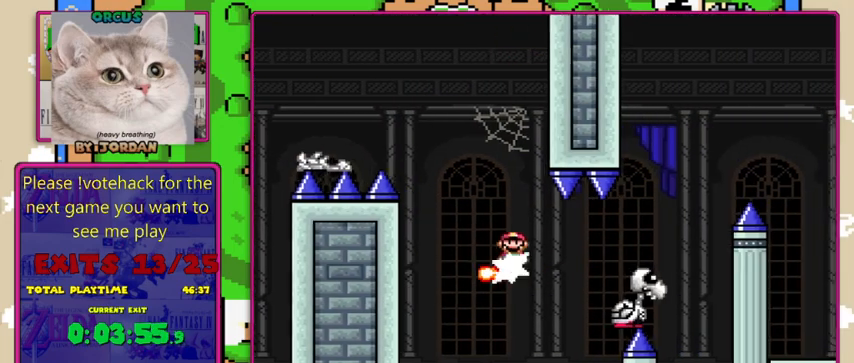
{"buttons": ["A", "X", "DPAD_RIGHT"], "events": [[133, "A", "down"]]}
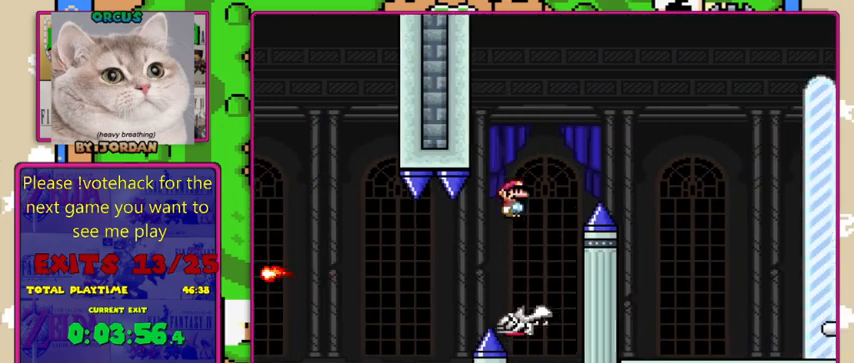
{"buttons": ["A", "X", "DPAD_RIGHT"], "events": []}
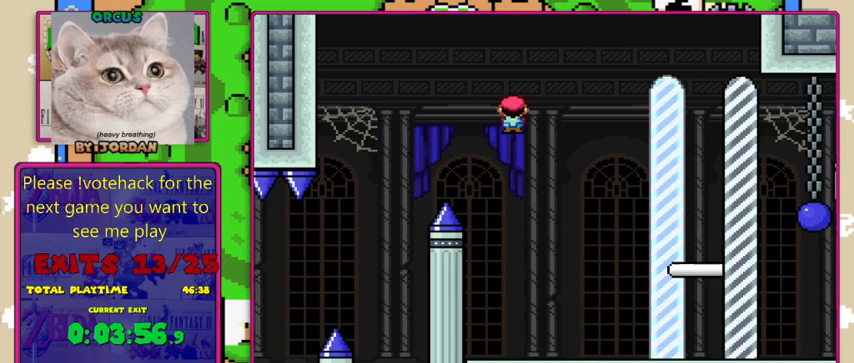
{"buttons": ["A", "X", "DPAD_RIGHT"], "events": []}
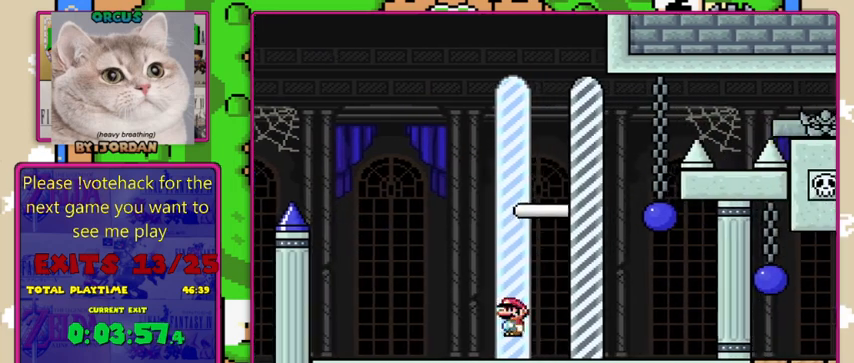
{"buttons": [], "events": [[100, "A", "up"], [267, "DPAD_RIGHT", "up"], [300, "X", "up"]]}